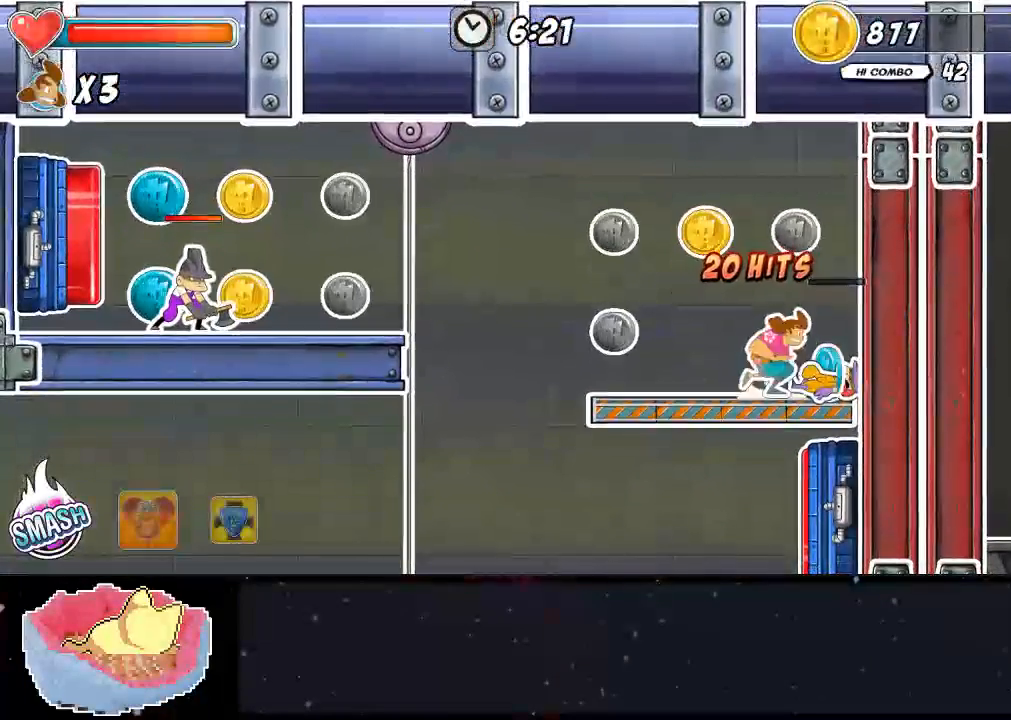
Gameplay with a controller (Xbox layout); each line is a JSON object with the inputs held at the frame after it (dt_ms = milliseconds from this image to that frame). "events" lists button and stick changes between this image and that frame as [ms after this image, input, new state], when the widget could be followed in between. Not read: DPAD_LEFT L3 R3.
{"dt_ms": 500, "buttons": ["A"], "left_stick": "center", "right_stick": "center"}
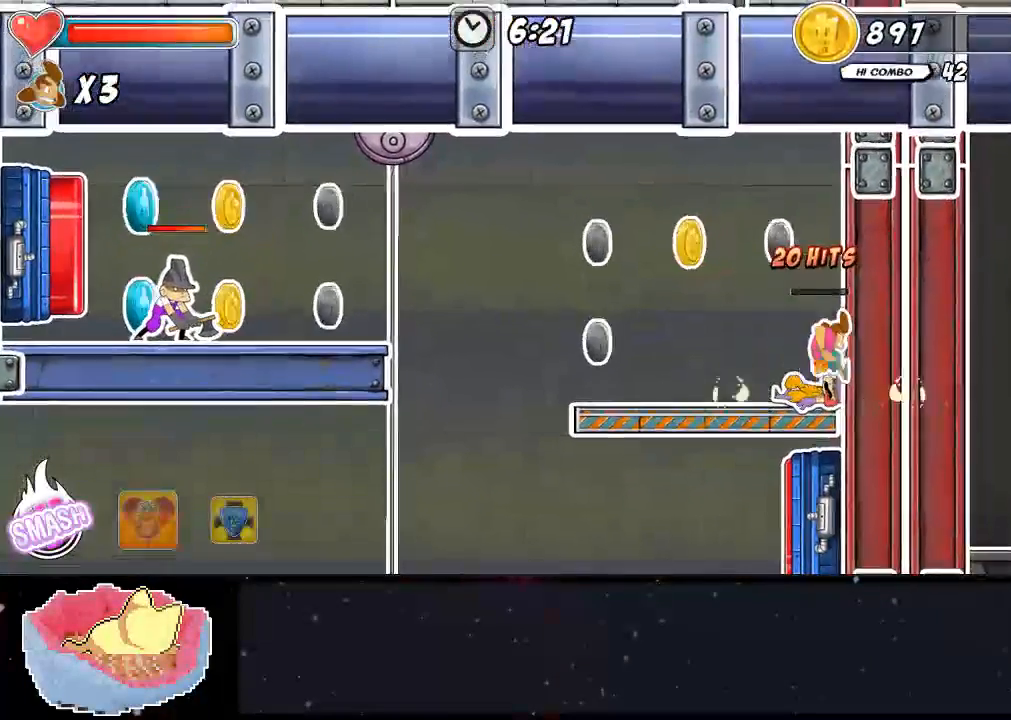
{"dt_ms": 500, "buttons": [], "left_stick": "center", "right_stick": "center", "events": [[100, "A", "up"]]}
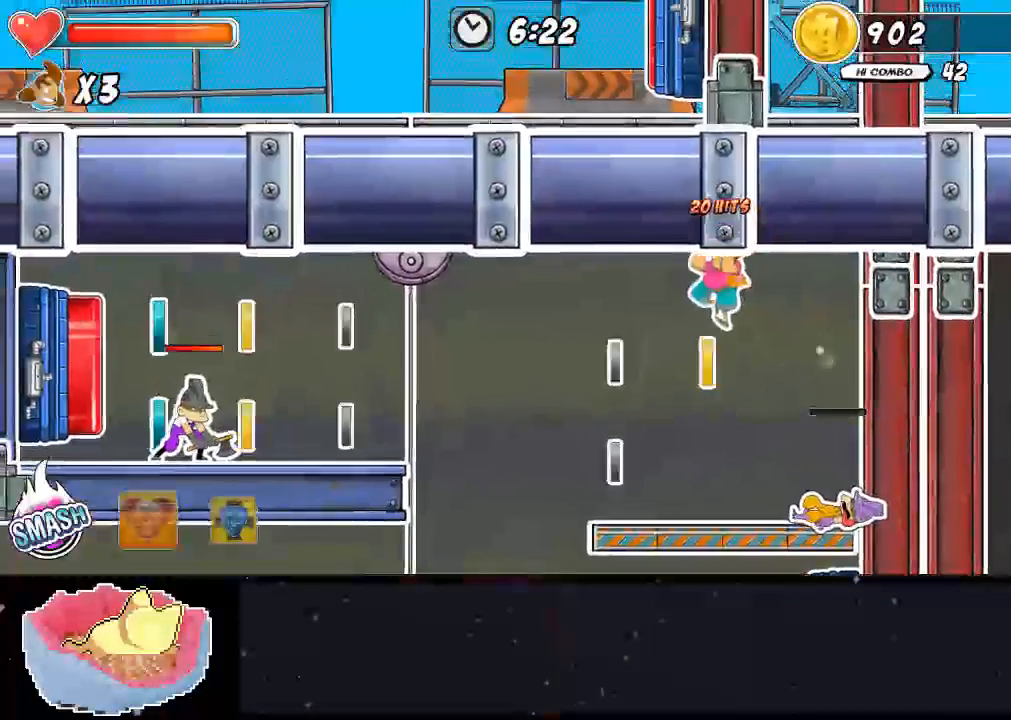
{"dt_ms": 1000, "buttons": [], "left_stick": "center", "right_stick": "center"}
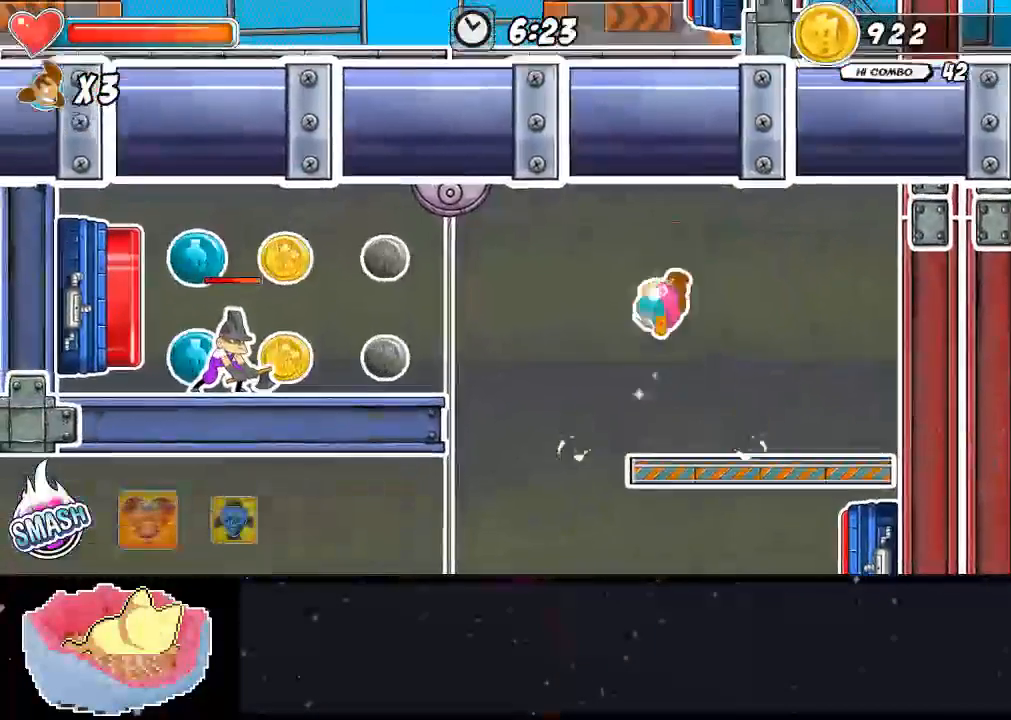
{"dt_ms": 500, "buttons": [], "left_stick": "center", "right_stick": "center", "events": []}
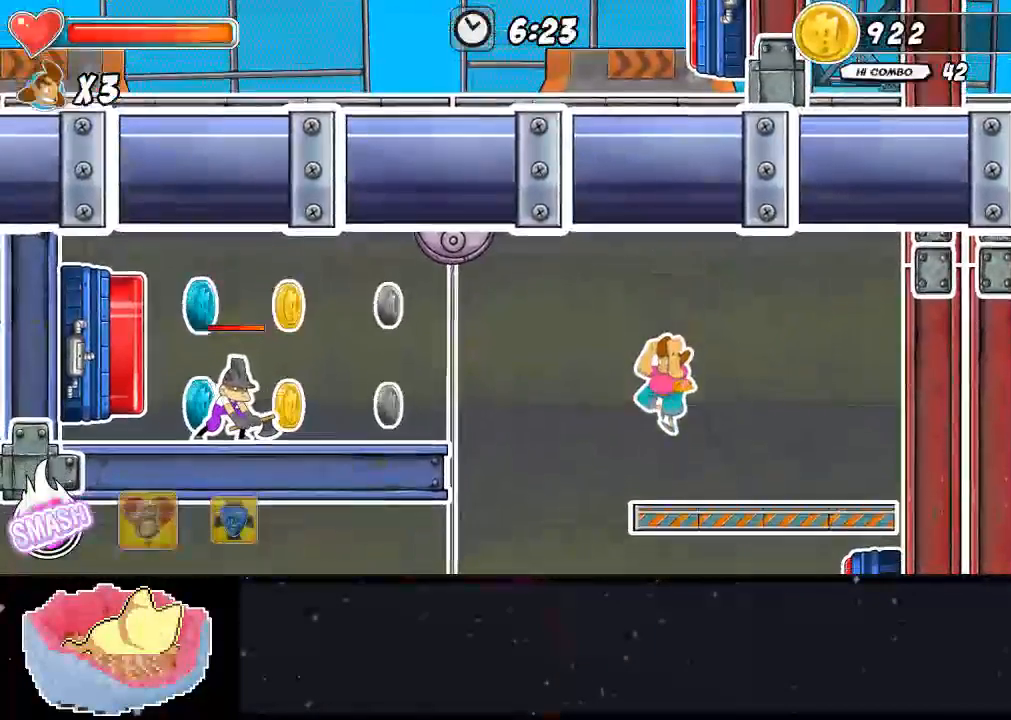
{"dt_ms": 500, "buttons": ["A"], "left_stick": "center", "right_stick": "center", "events": [[433, "A", "down"]]}
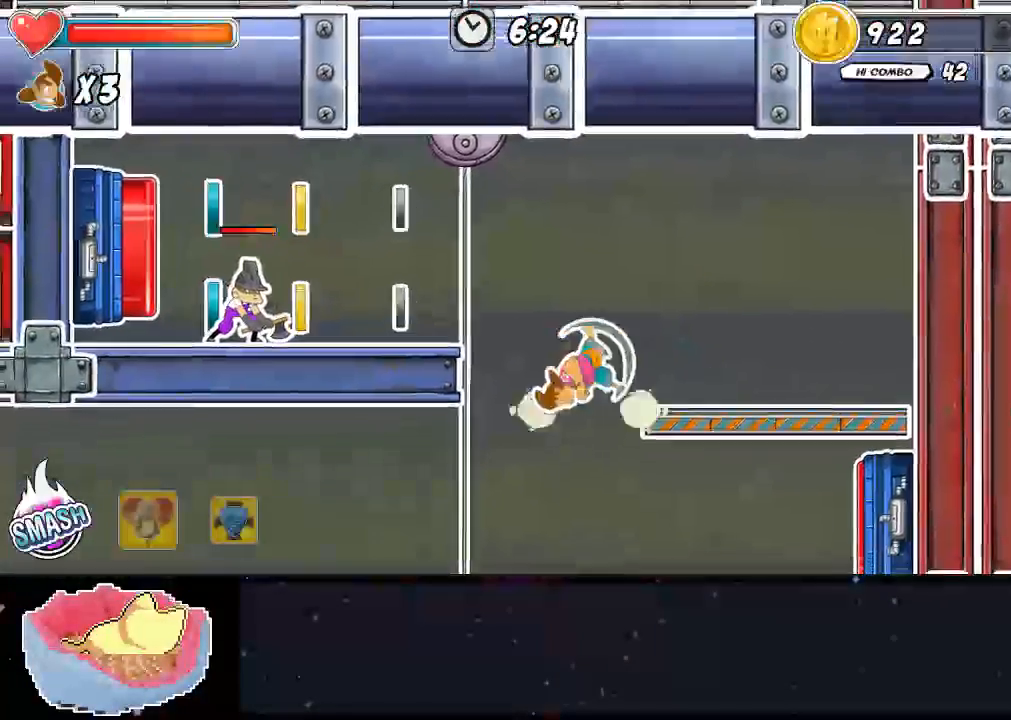
{"dt_ms": 500, "buttons": ["A"], "left_stick": "center", "right_stick": "center", "events": []}
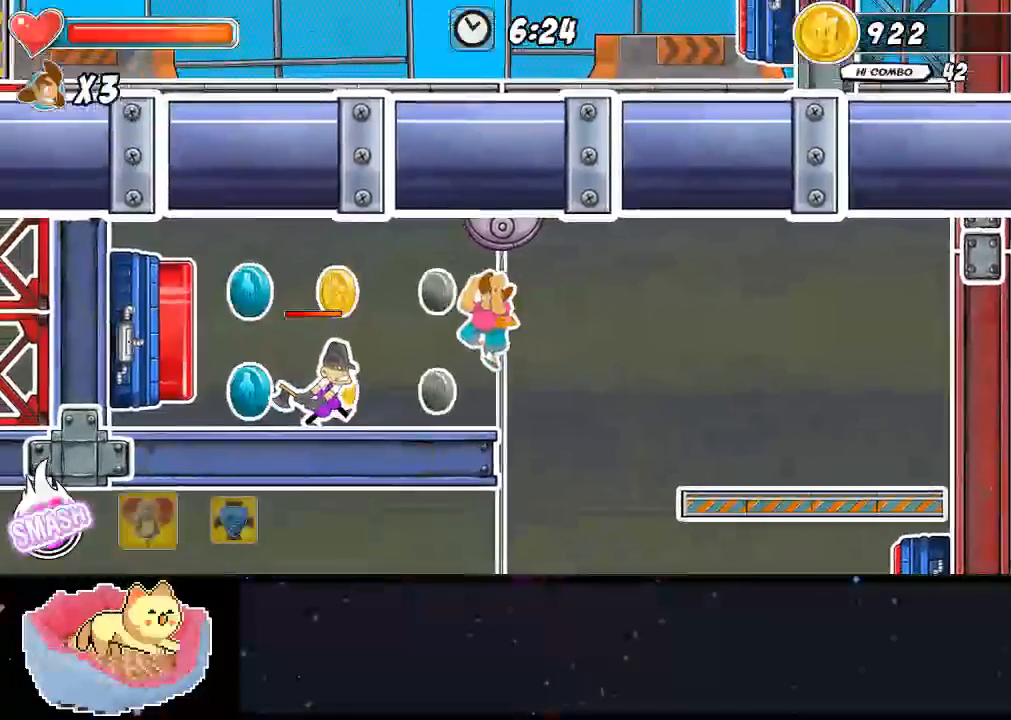
{"dt_ms": 500, "buttons": [], "left_stick": "center", "right_stick": "center"}
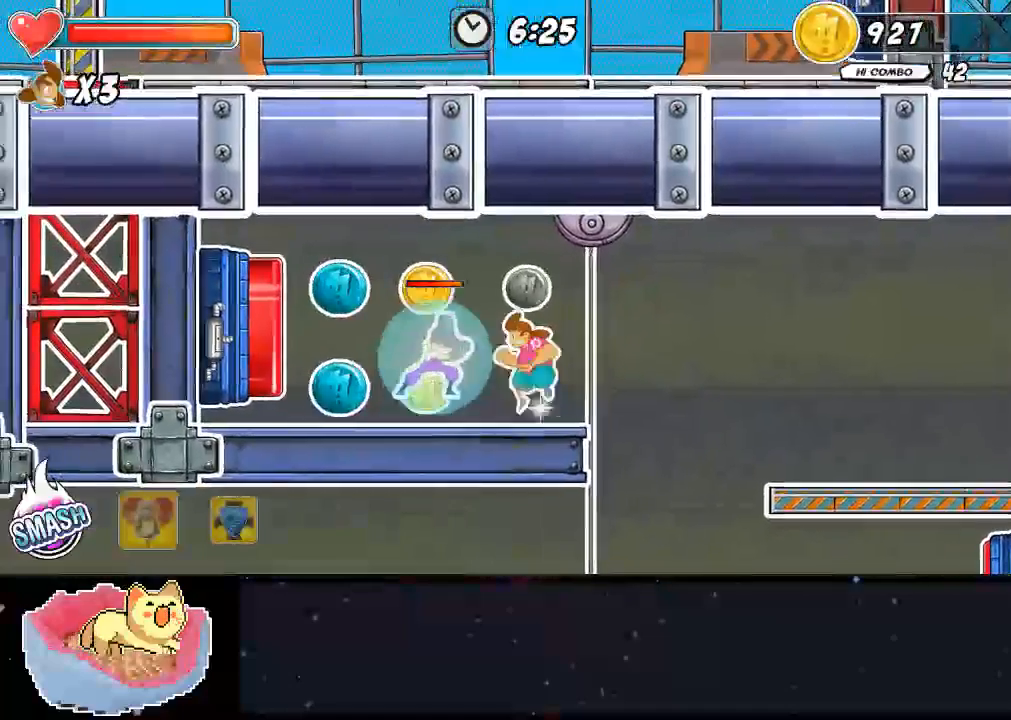
{"dt_ms": 1000, "buttons": [], "left_stick": "center", "right_stick": "center"}
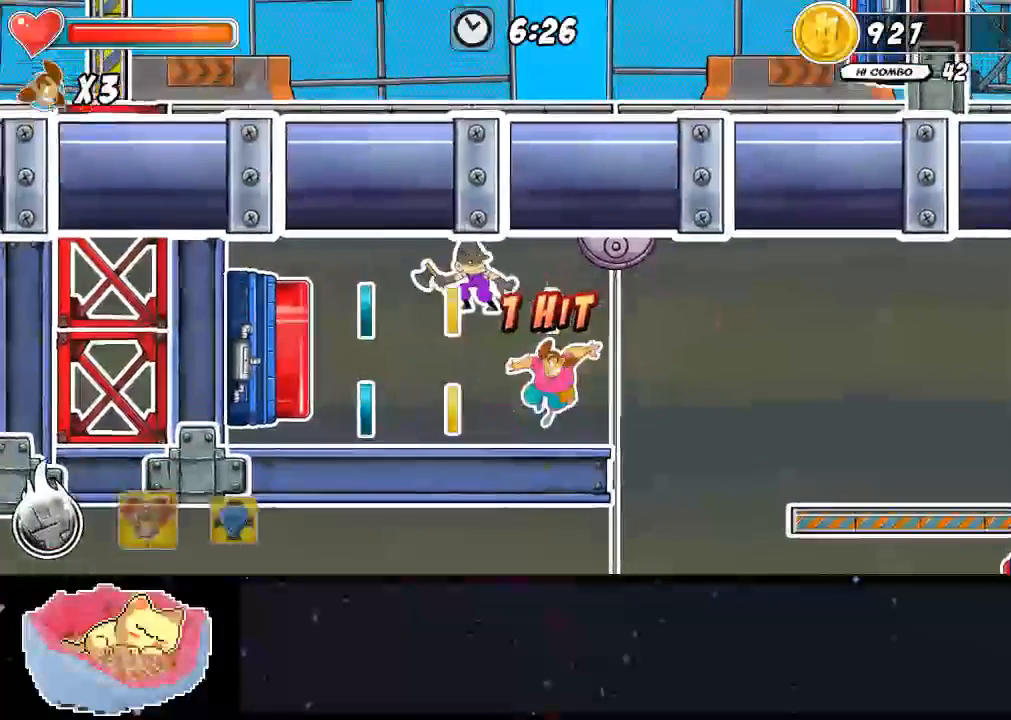
{"dt_ms": 500, "buttons": ["X"], "left_stick": "center", "right_stick": "center", "events": [[333, "X", "down"]]}
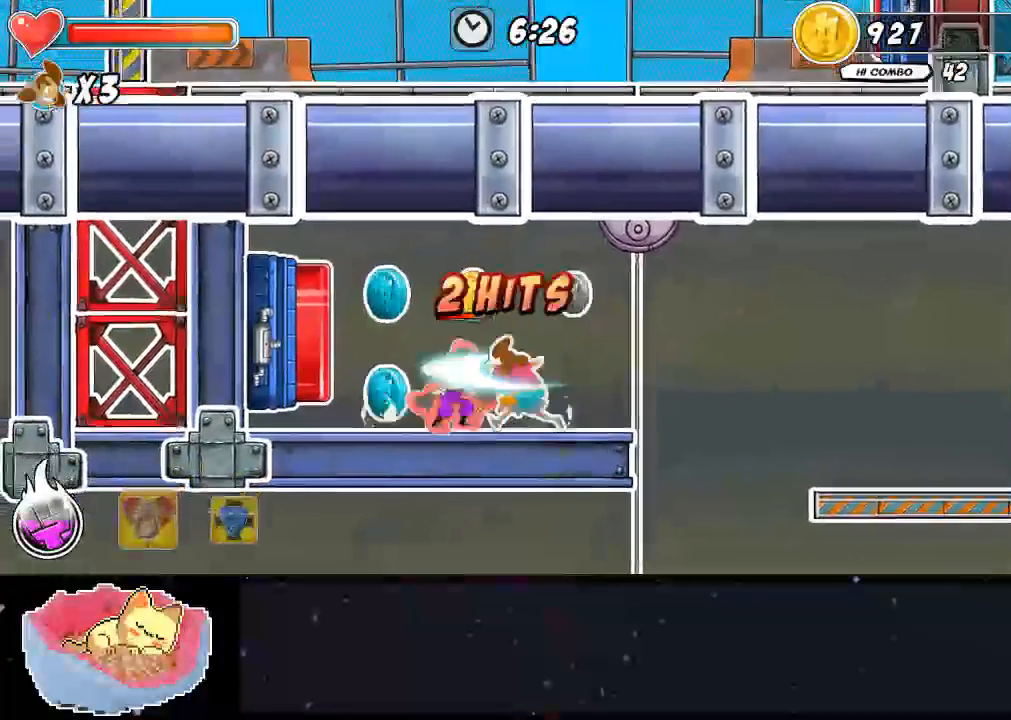
{"dt_ms": 500, "buttons": ["B"], "left_stick": "center", "right_stick": "center", "events": [[267, "X", "up"], [400, "B", "down"]]}
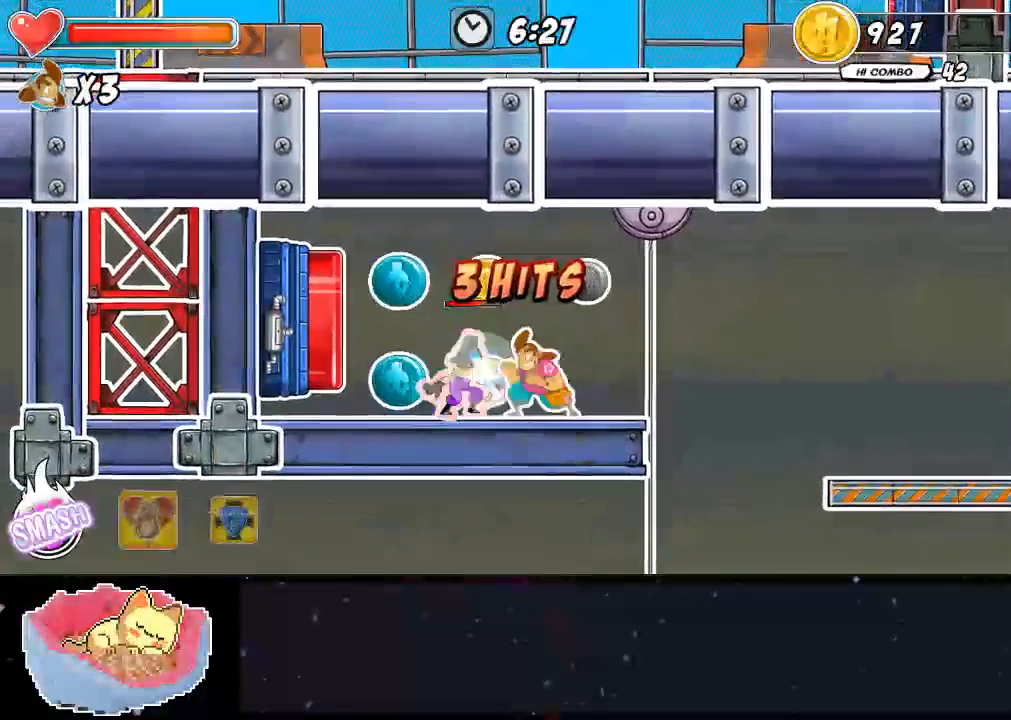
{"dt_ms": 500, "buttons": ["DPAD_UP"], "left_stick": "center", "right_stick": "center", "events": [[100, "B", "up"], [167, "B", "down"], [233, "B", "up"], [367, "B", "down"], [433, "B", "up"], [433, "DPAD_UP", "down"]]}
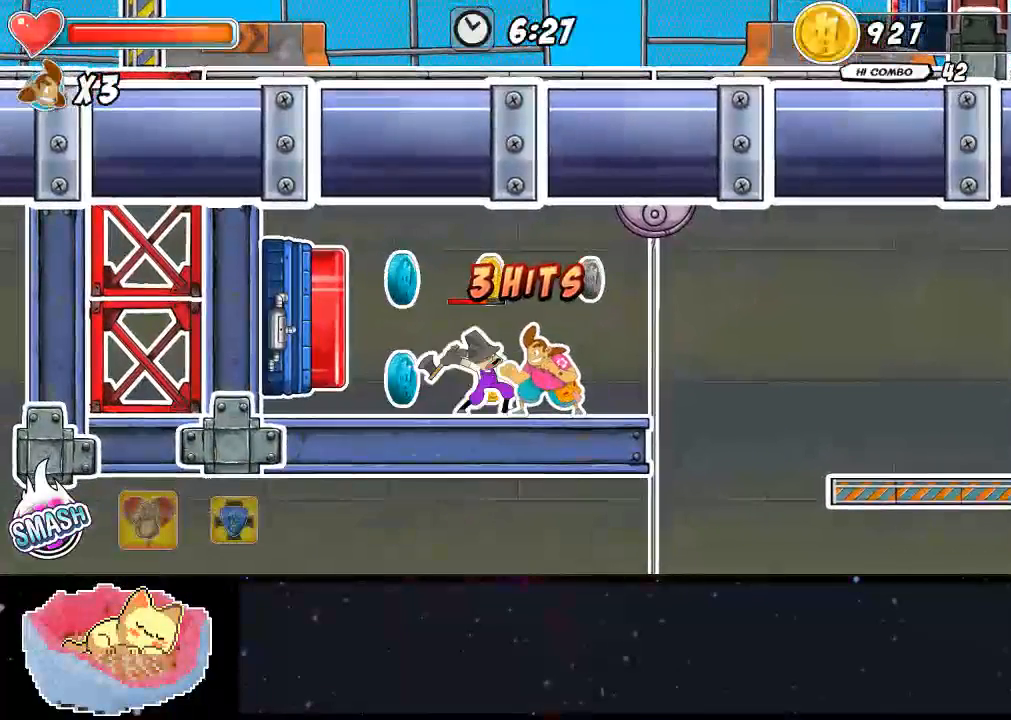
{"dt_ms": 1000, "buttons": ["DPAD_UP"], "left_stick": "center", "right_stick": "center"}
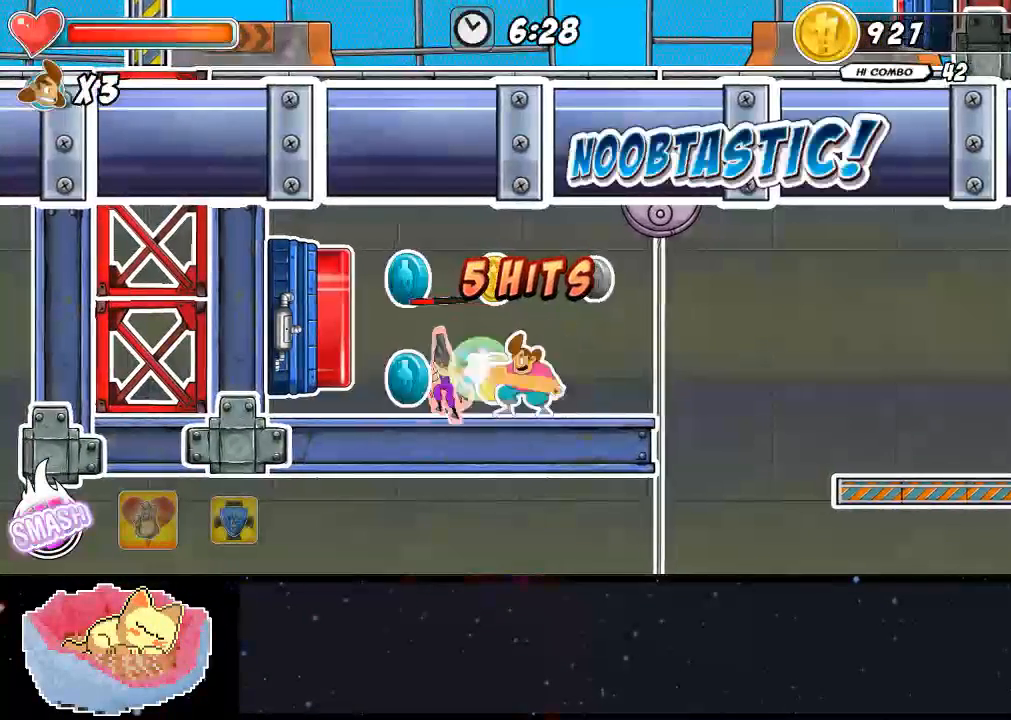
{"dt_ms": 500, "buttons": [], "left_stick": "center", "right_stick": "center", "events": [[100, "Y", "down"], [367, "DPAD_UP", "up"], [367, "Y", "up"]]}
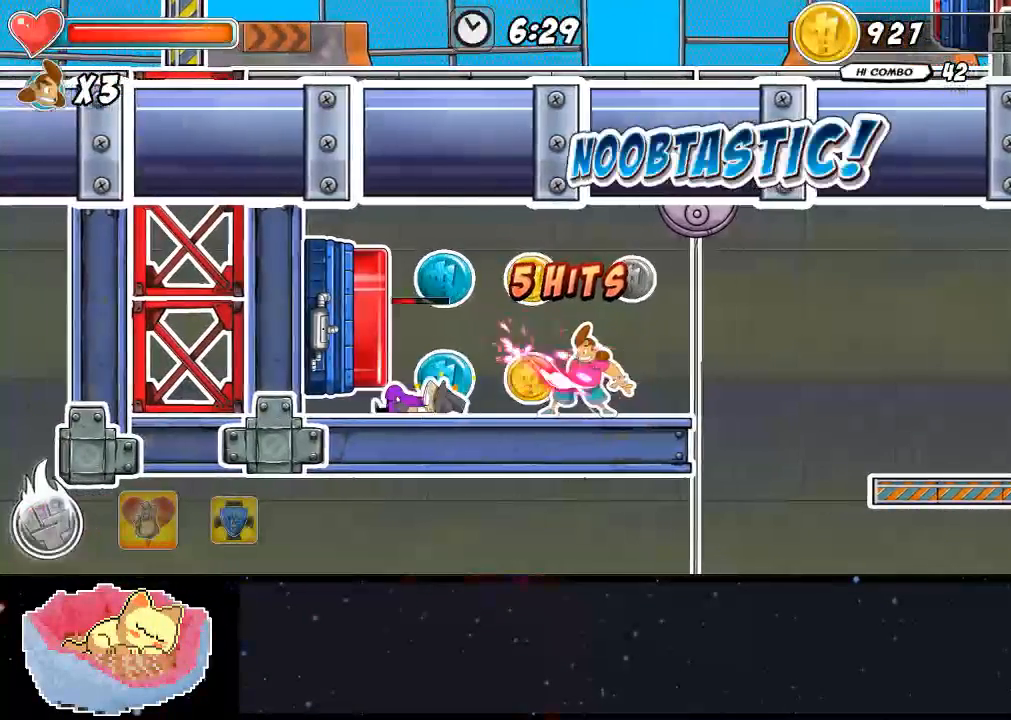
{"dt_ms": 500, "buttons": ["X"], "left_stick": "center", "right_stick": "center", "events": [[467, "X", "down"]]}
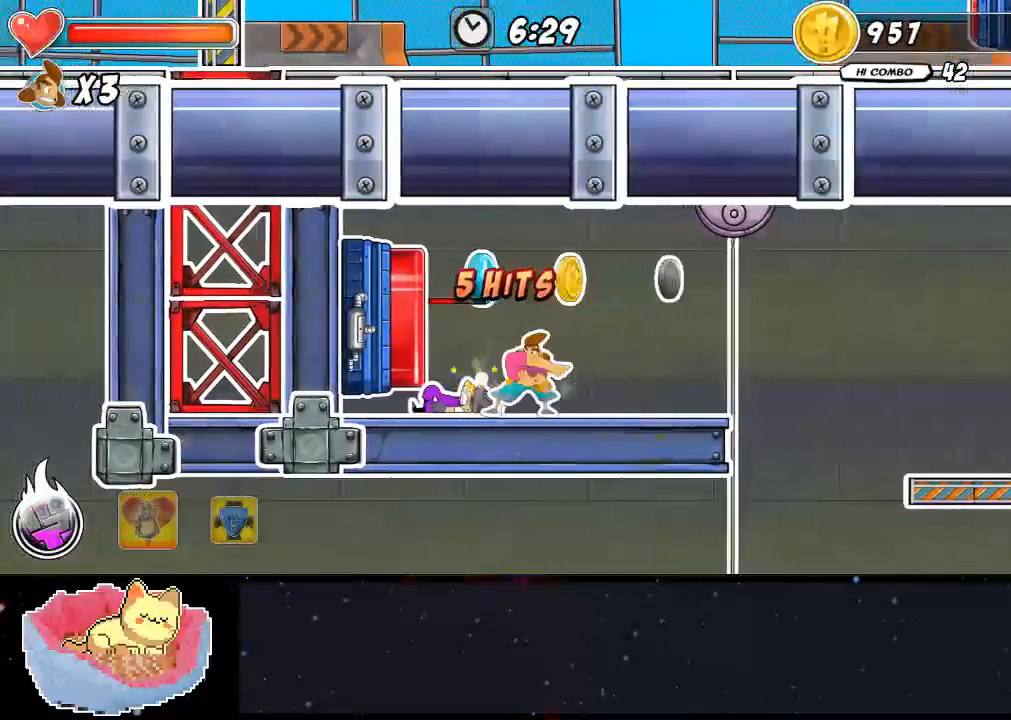
{"dt_ms": 500, "buttons": ["B"], "left_stick": "center", "right_stick": "center", "events": [[33, "X", "up"], [100, "X", "down"], [167, "X", "up"], [467, "B", "down"]]}
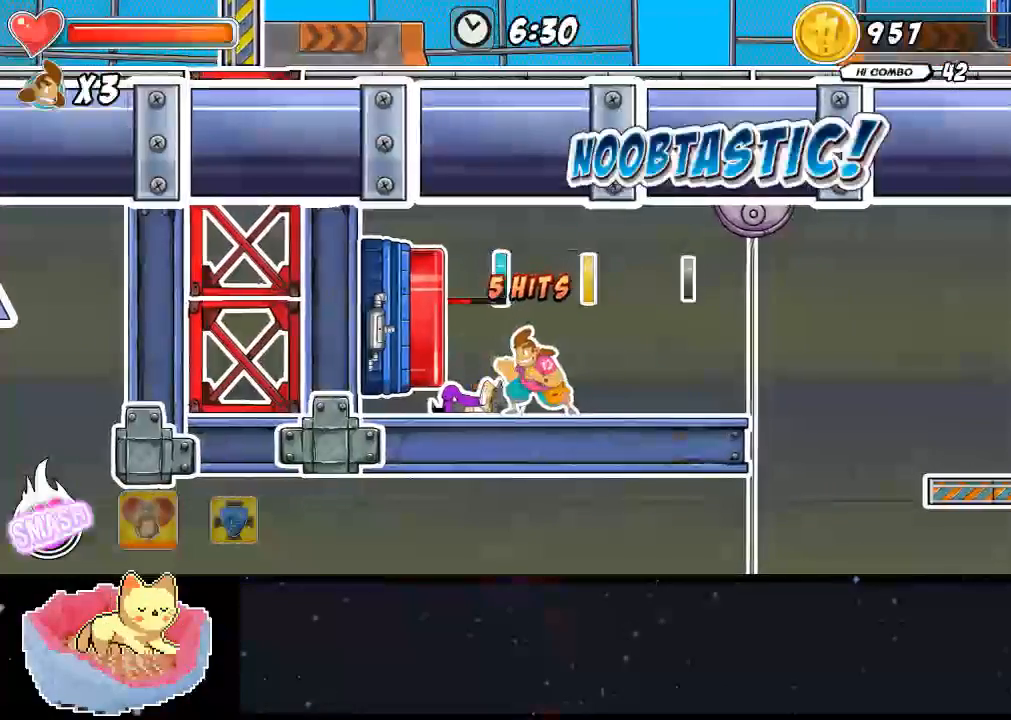
{"dt_ms": 500, "buttons": ["A"], "left_stick": "center", "right_stick": "center", "events": [[33, "B", "up"], [367, "A", "down"]]}
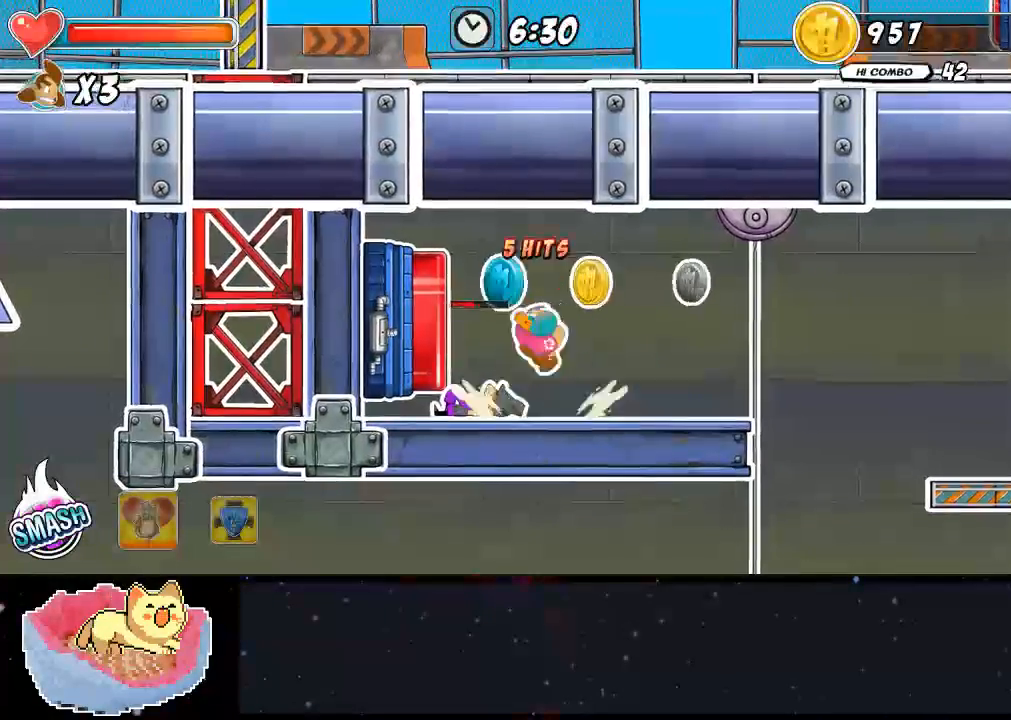
{"dt_ms": 500, "buttons": ["DPAD_DOWN"], "left_stick": "center", "right_stick": "center", "events": [[33, "A", "up"], [100, "B", "down"], [100, "DPAD_DOWN", "down"], [167, "B", "up"], [233, "B", "down"], [333, "B", "up"]]}
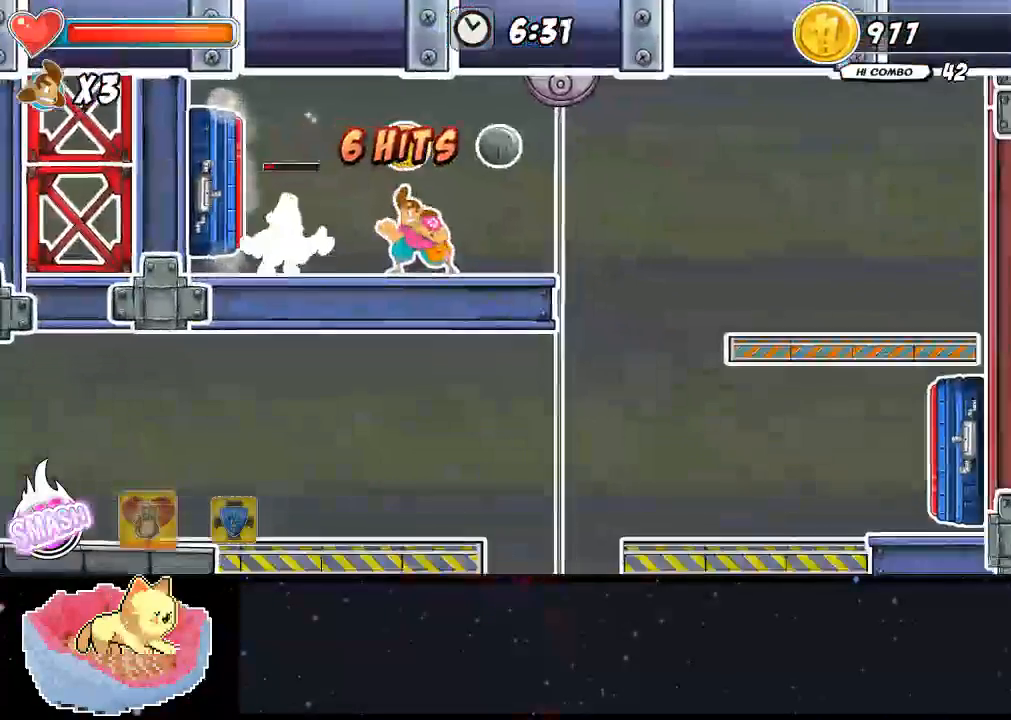
{"dt_ms": 500, "buttons": [], "left_stick": "center", "right_stick": "center", "events": [[33, "DPAD_DOWN", "up"], [367, "A", "down"], [500, "A", "up"]]}
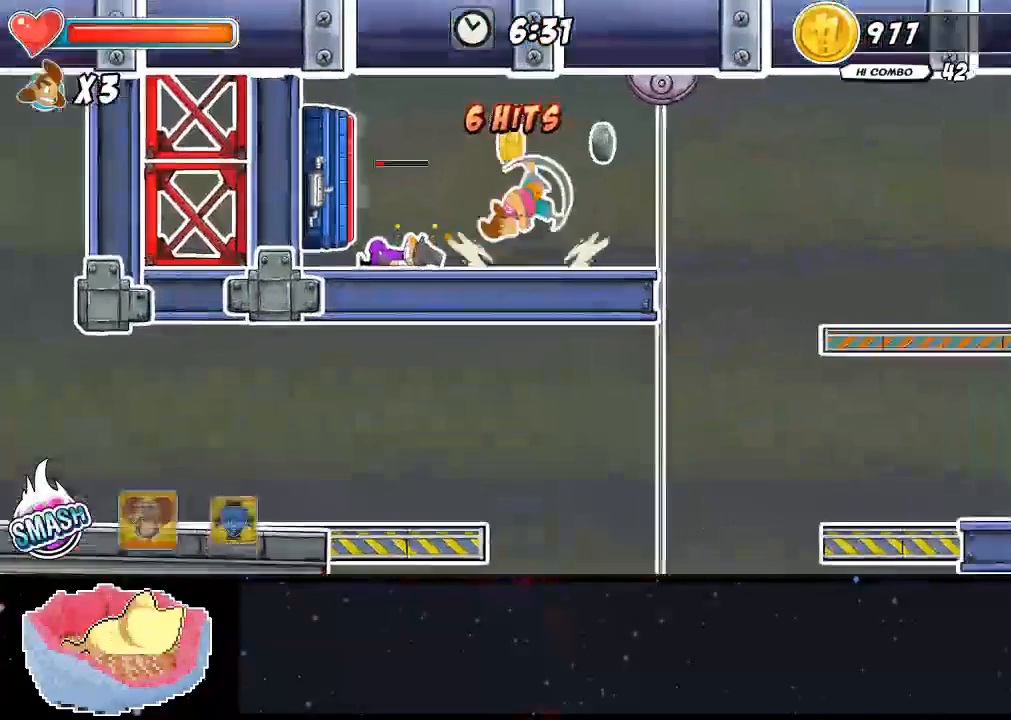
{"dt_ms": 500, "buttons": [], "left_stick": "center", "right_stick": "center", "events": [[67, "B", "down"], [67, "DPAD_DOWN", "down"], [200, "B", "up"], [333, "DPAD_DOWN", "up"]]}
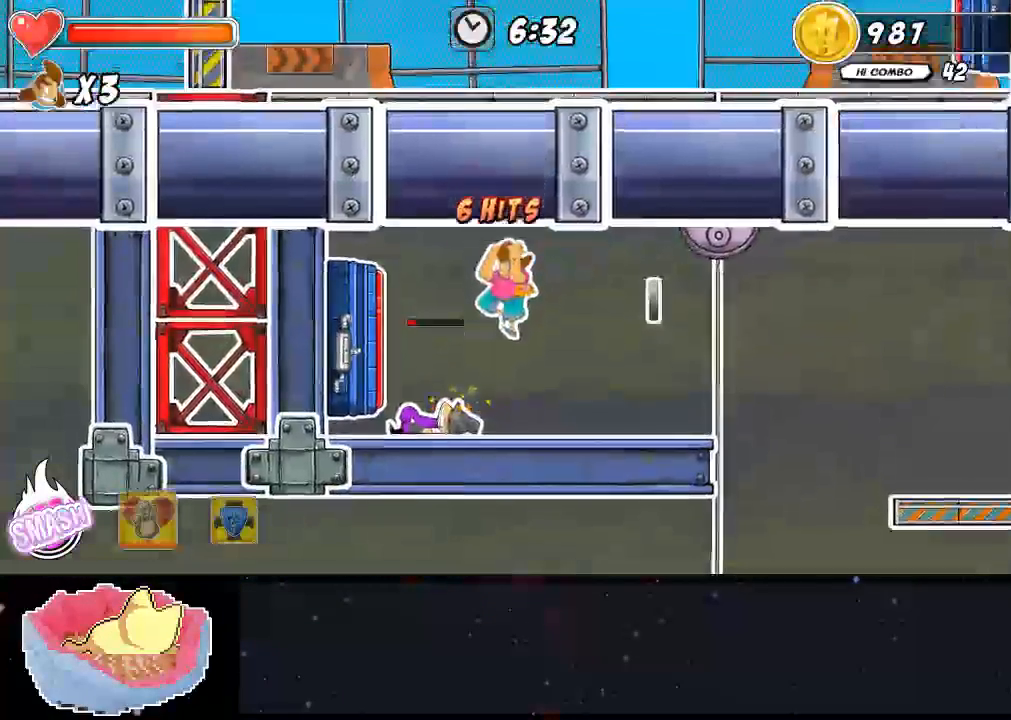
{"dt_ms": 500, "buttons": [], "left_stick": "center", "right_stick": "center", "events": [[267, "B", "down"], [400, "B", "up"]]}
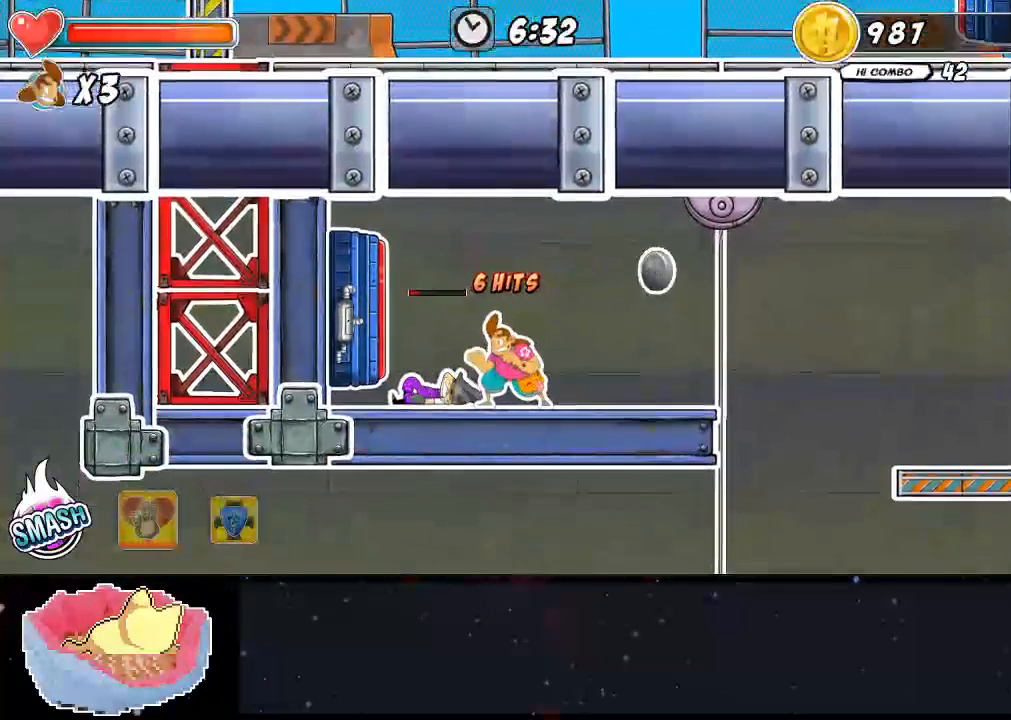
{"dt_ms": 500, "buttons": [], "left_stick": "center", "right_stick": "center", "events": [[200, "A", "down"], [267, "A", "up"], [333, "B", "down"], [467, "B", "up"]]}
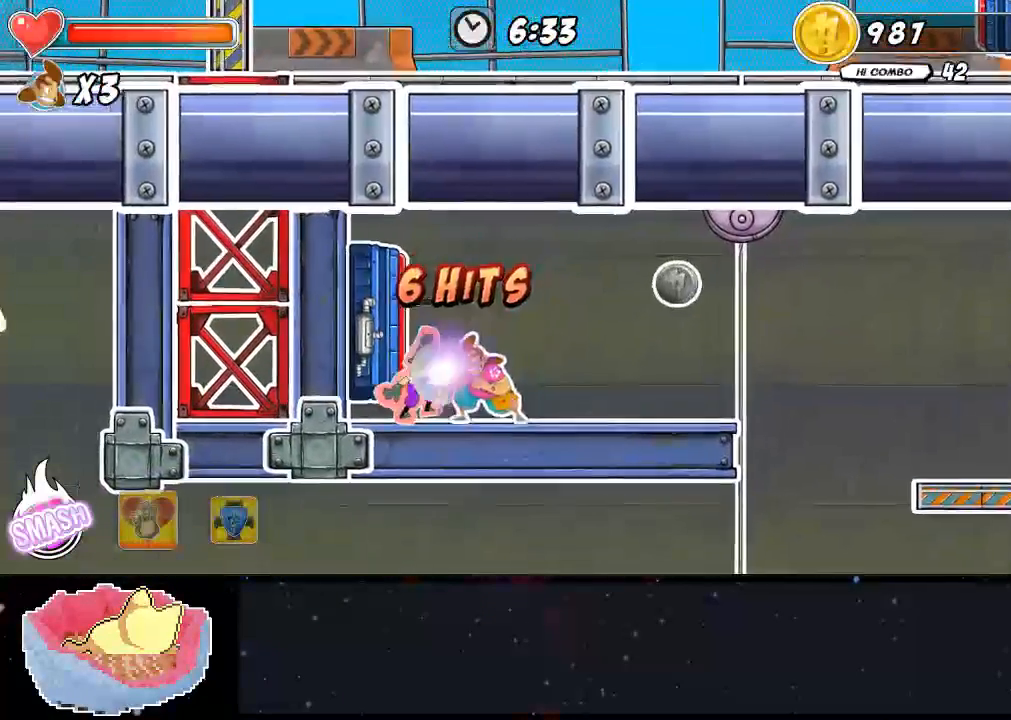
{"dt_ms": 500, "buttons": [], "left_stick": "center", "right_stick": "center", "events": []}
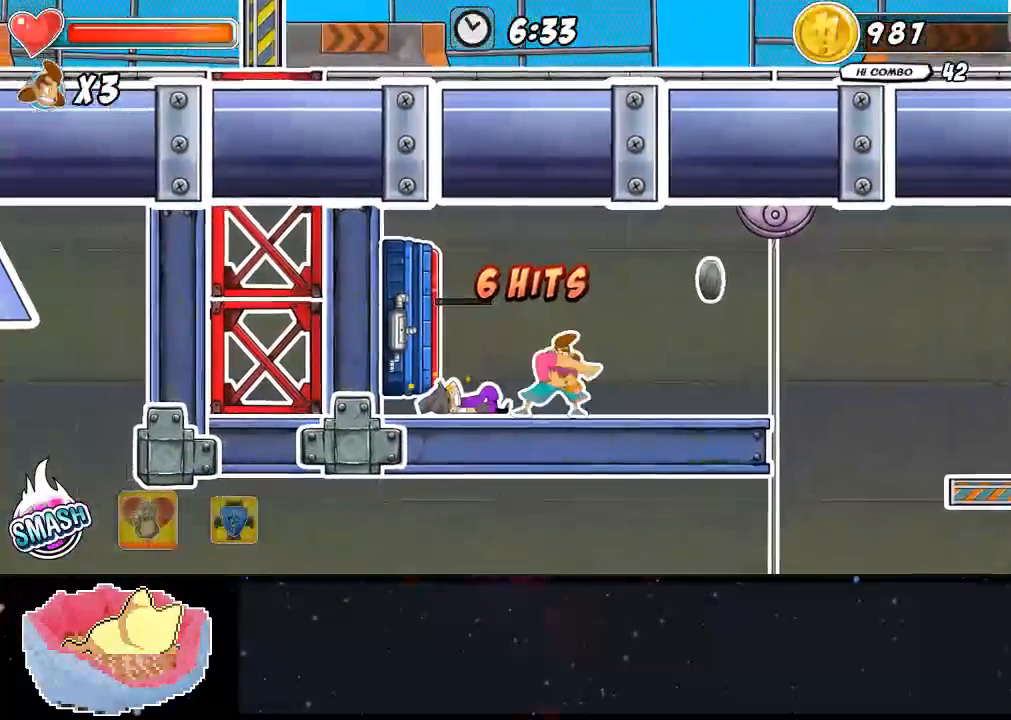
{"dt_ms": 500, "buttons": [], "left_stick": "center", "right_stick": "center", "events": [[33, "X", "down"], [100, "X", "up"], [167, "X", "down"], [233, "X", "up"], [300, "X", "down"], [367, "X", "up"]]}
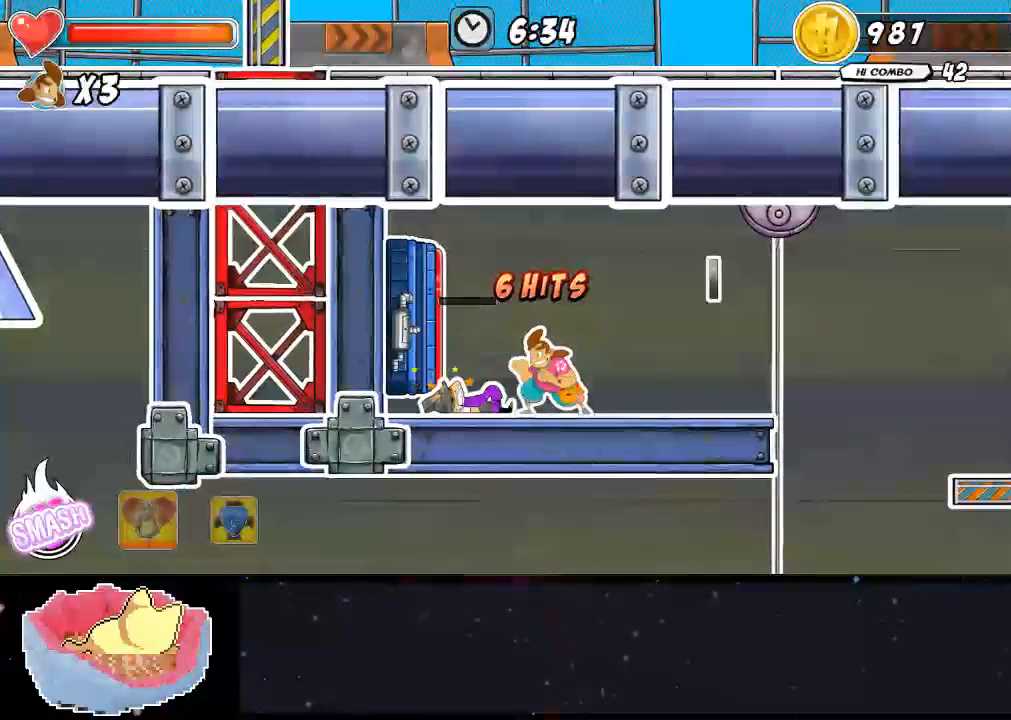
{"dt_ms": 500, "buttons": [], "left_stick": "center", "right_stick": "center", "events": [[367, "A", "down"], [500, "A", "up"]]}
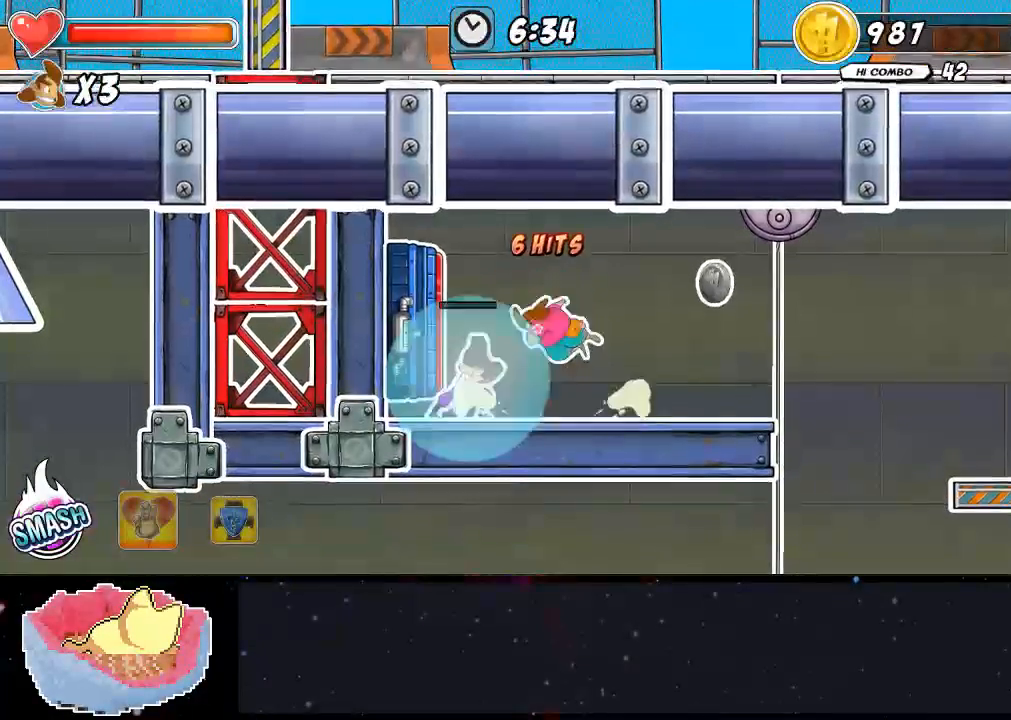
{"dt_ms": 500, "buttons": [], "left_stick": "center", "right_stick": "center", "events": [[67, "B", "down"], [133, "B", "up"]]}
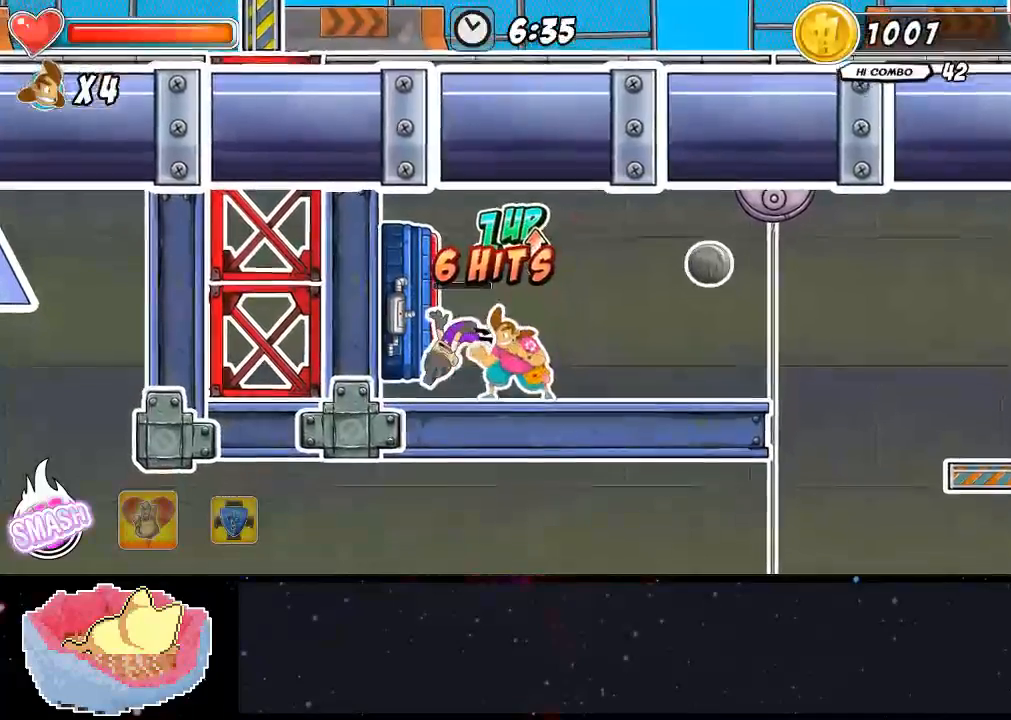
{"dt_ms": 500, "buttons": ["DPAD_RIGHT"], "left_stick": "center", "right_stick": "center", "events": [[300, "DPAD_RIGHT", "down"]]}
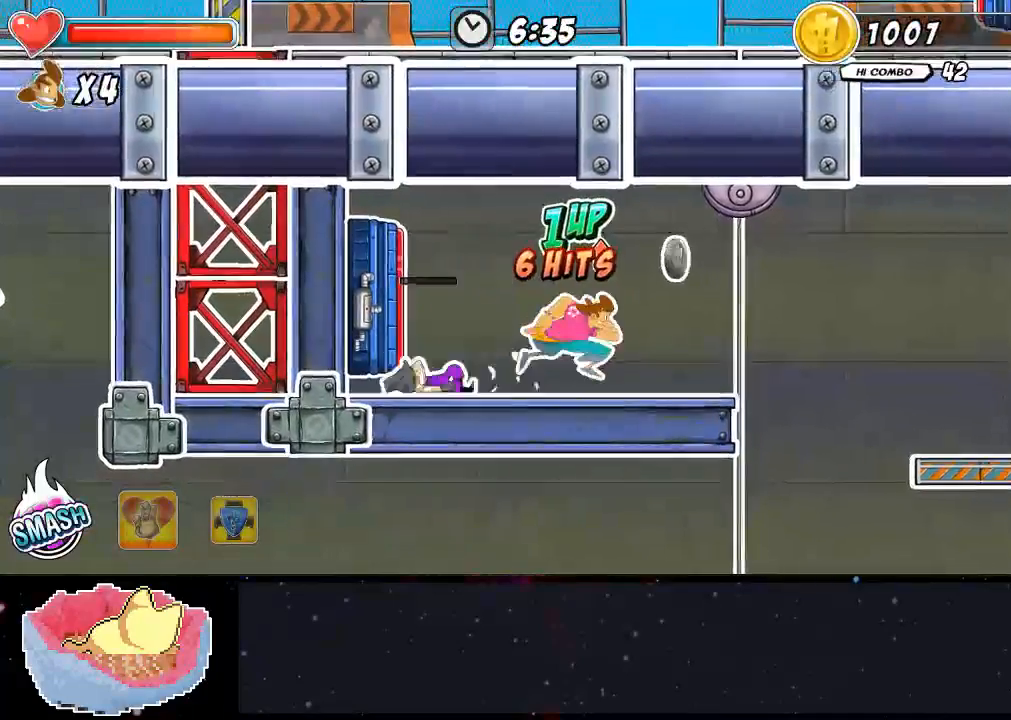
{"dt_ms": 500, "buttons": [], "left_stick": "center", "right_stick": "center", "events": [[167, "A", "down"], [167, "DPAD_DOWN", "down"], [167, "DPAD_RIGHT", "up"], [233, "DPAD_DOWN", "up"], [367, "A", "up"]]}
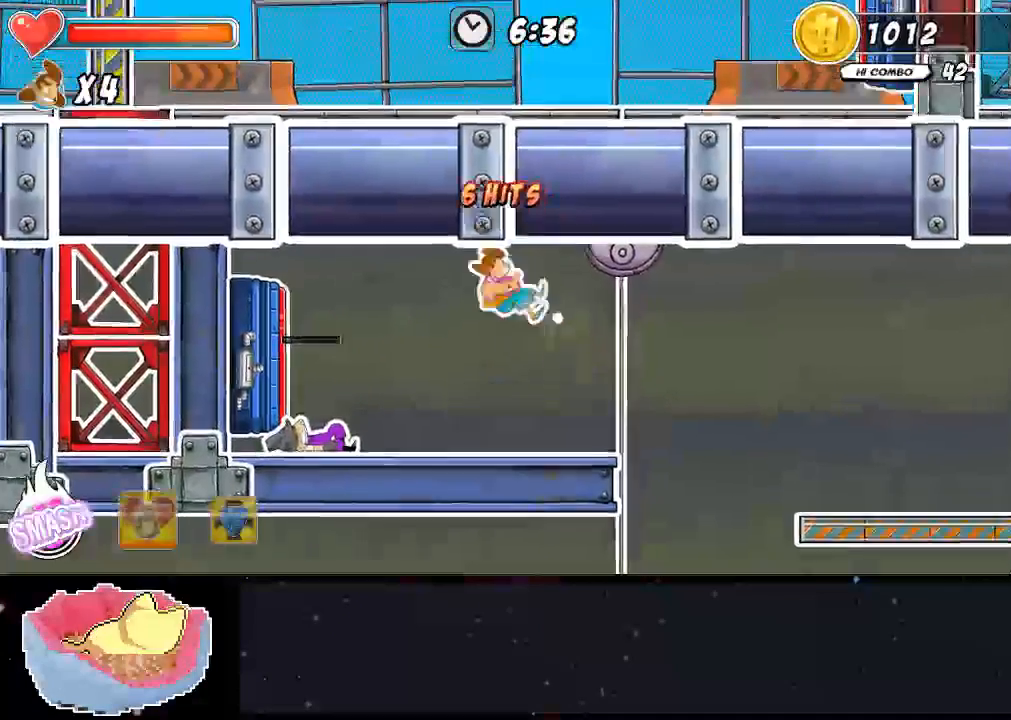
{"dt_ms": 500, "buttons": [], "left_stick": "center", "right_stick": "center", "events": []}
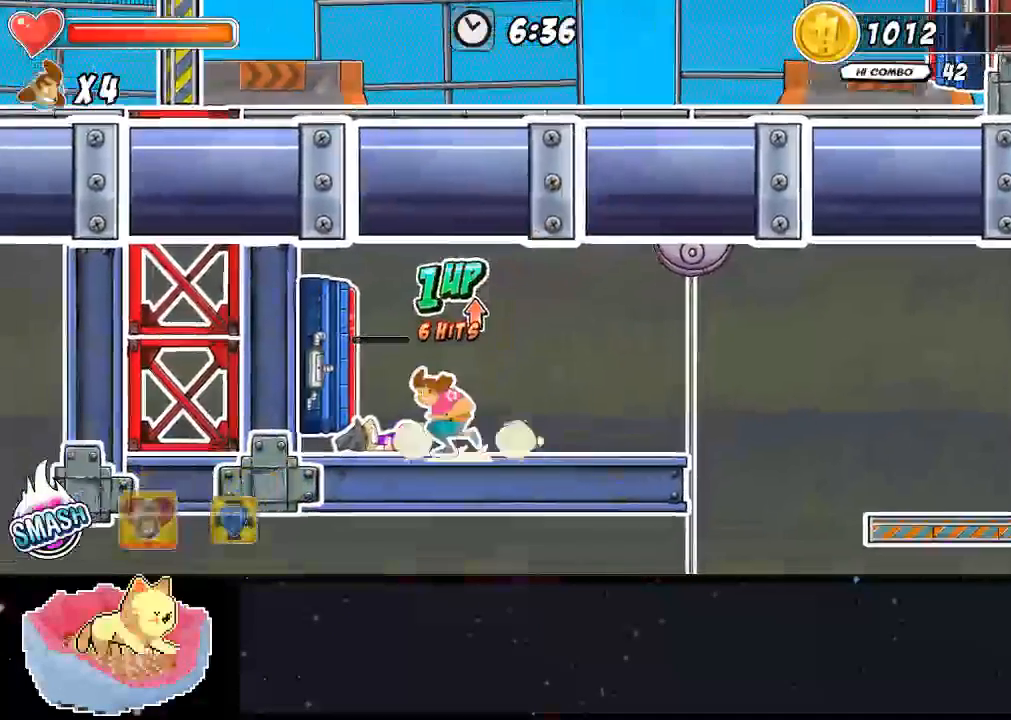
{"dt_ms": 500, "buttons": ["DPAD_RIGHT"], "left_stick": "center", "right_stick": "center", "events": [[400, "DPAD_RIGHT", "down"]]}
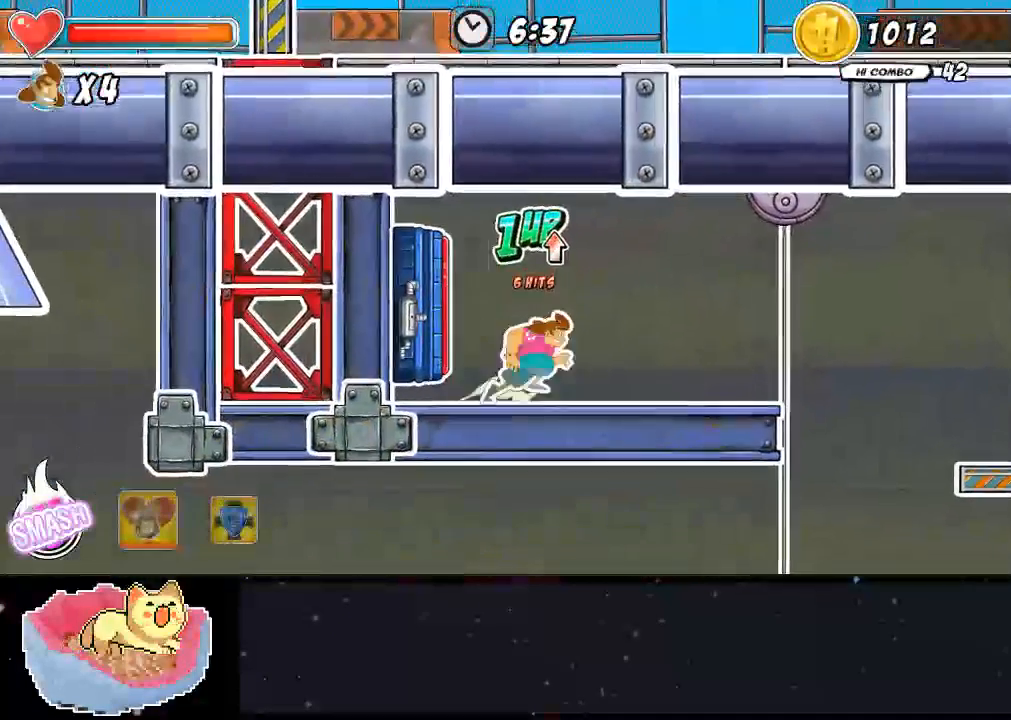
{"dt_ms": 500, "buttons": ["DPAD_RIGHT"], "left_stick": "center", "right_stick": "center", "events": []}